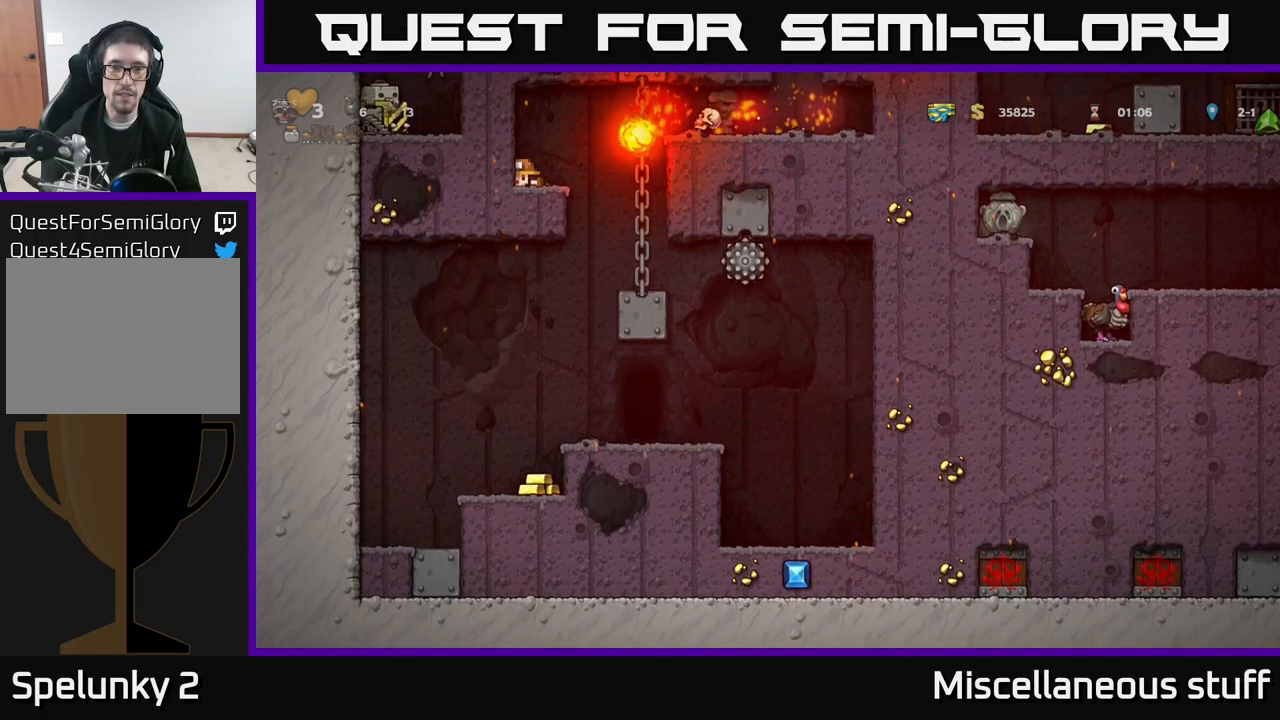
Gameplay with a controller (Xbox layout); each line is a JSON object with the inputs held at the frame after it. "events" lists button and stick changes between this image and that frame as [ms after this image, input, new state], when the widget could be followed in between. Not read: right_stick.
{"buttons": [], "left_stick": "center", "events": []}
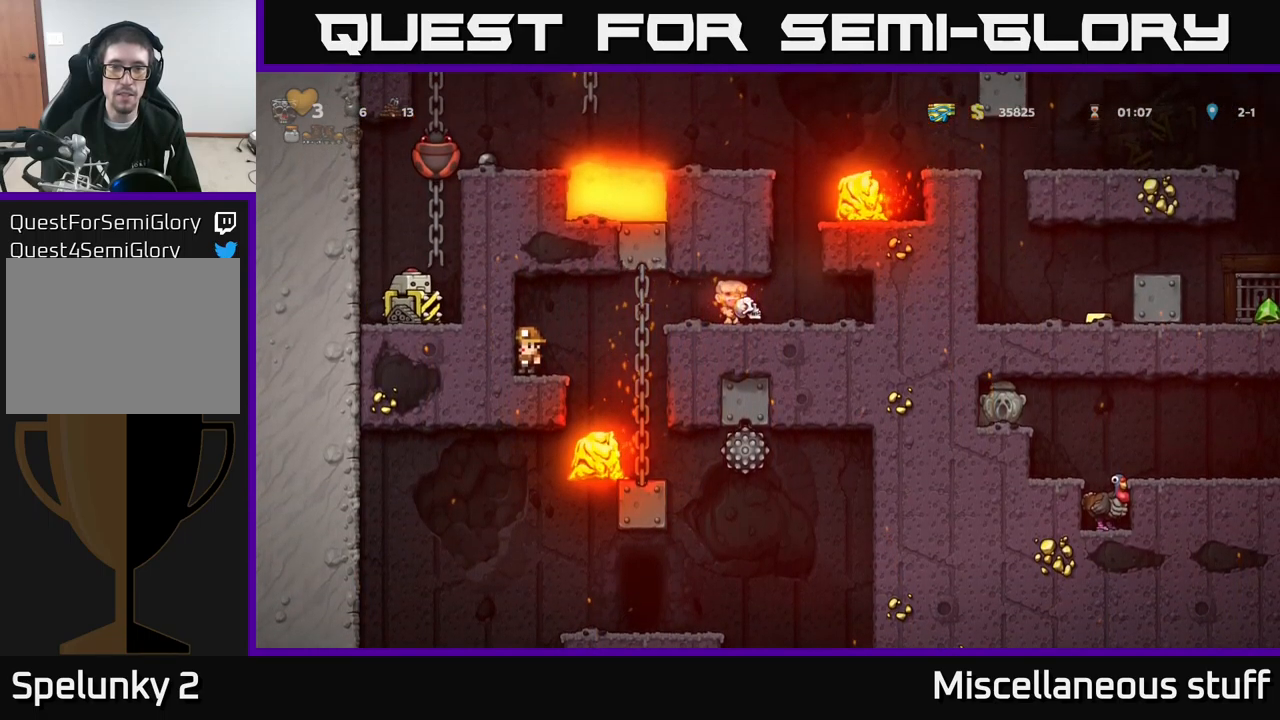
{"buttons": [], "left_stick": "center", "events": []}
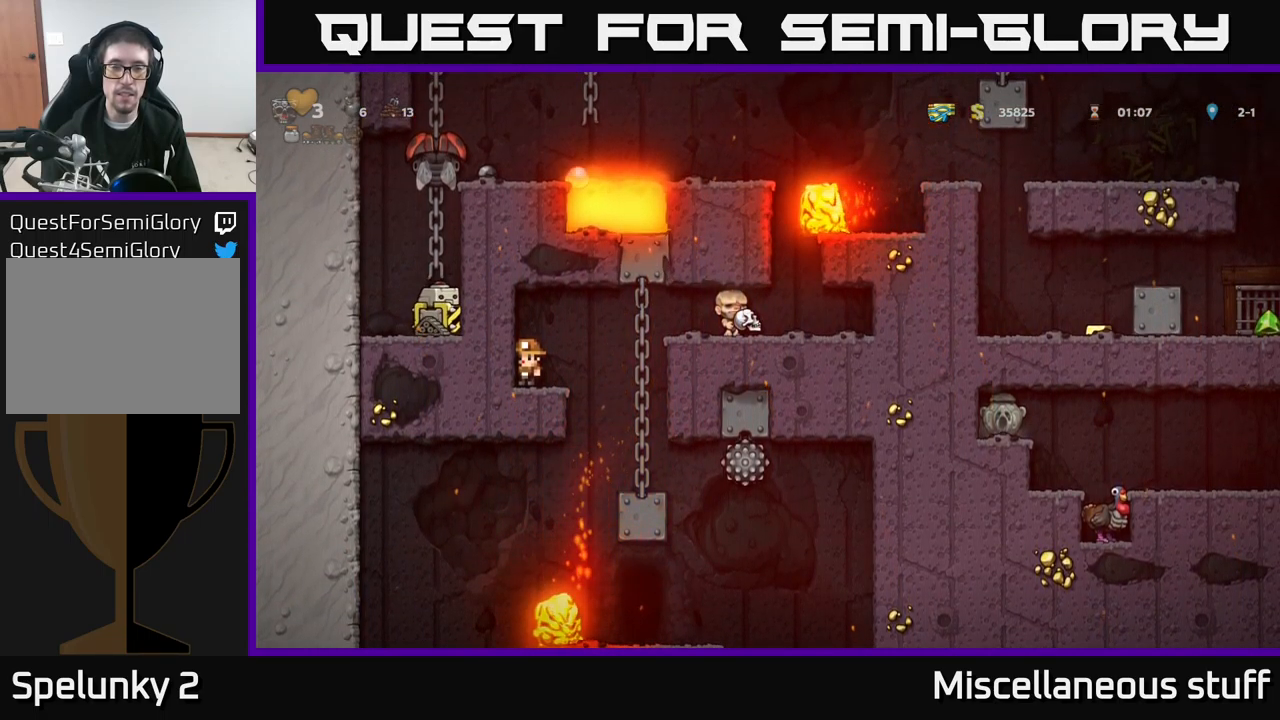
{"buttons": [], "left_stick": "center", "events": []}
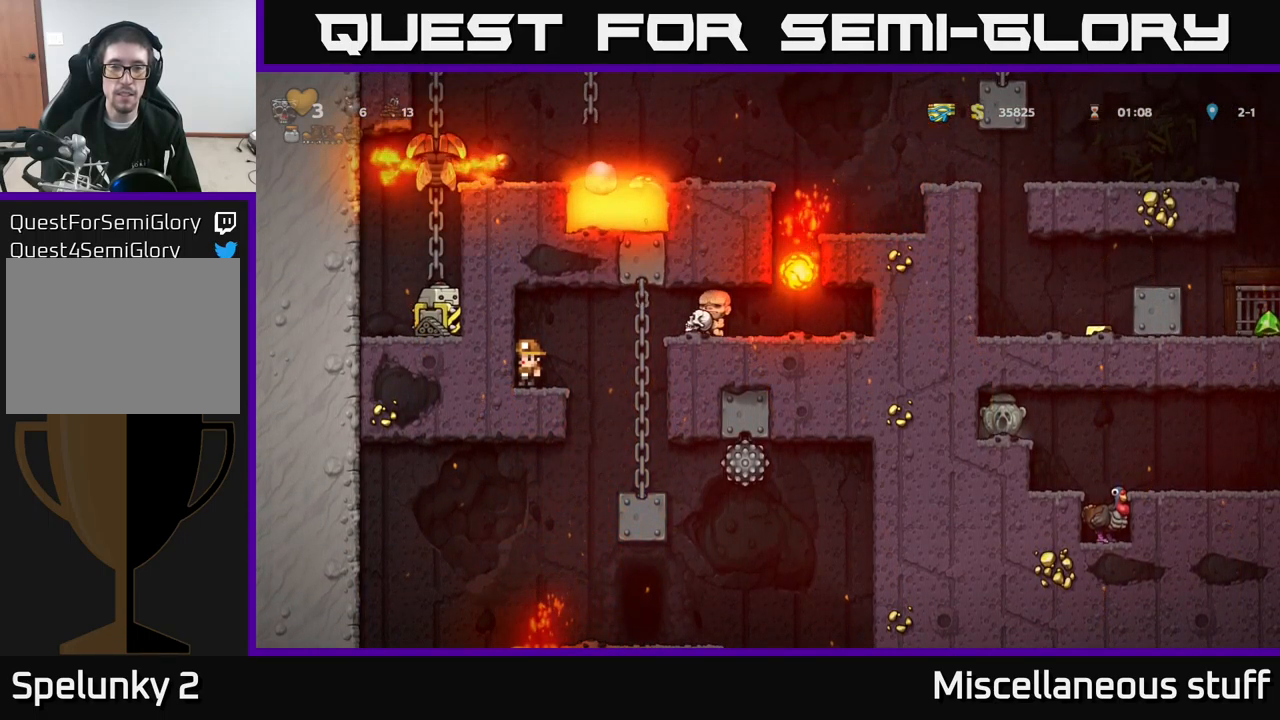
{"buttons": [], "left_stick": "center", "events": []}
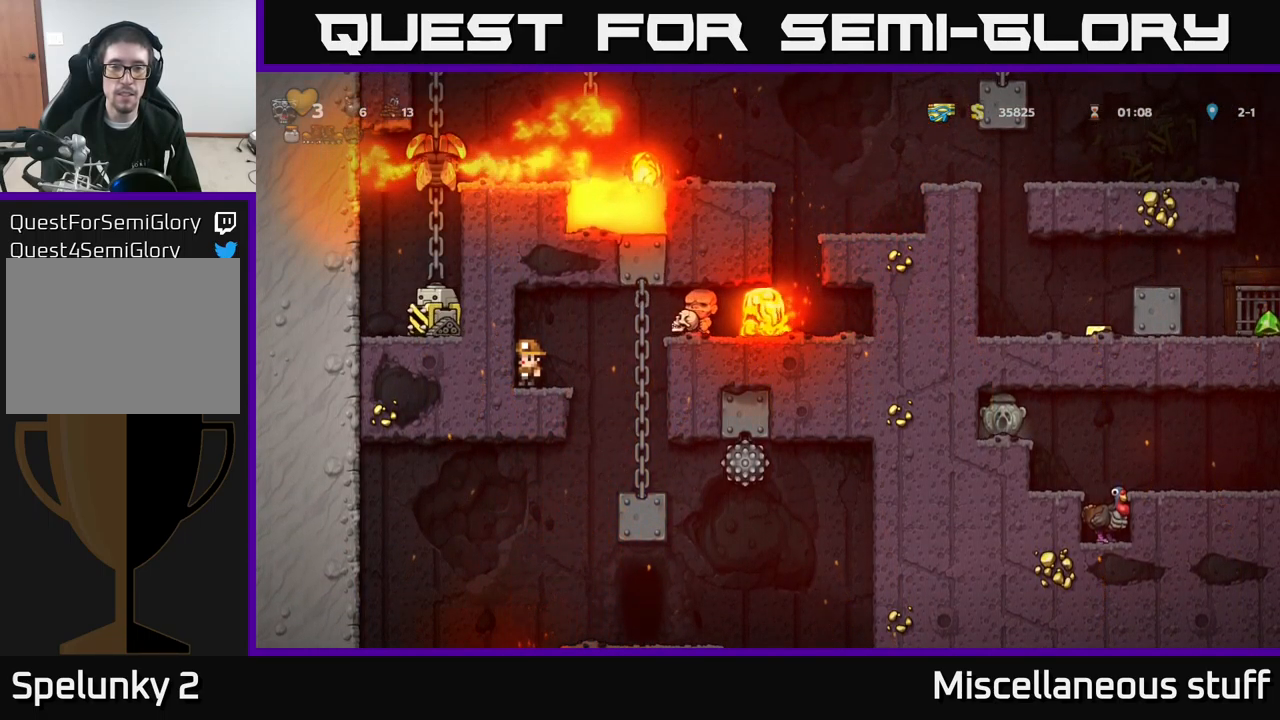
{"buttons": [], "left_stick": "center", "events": []}
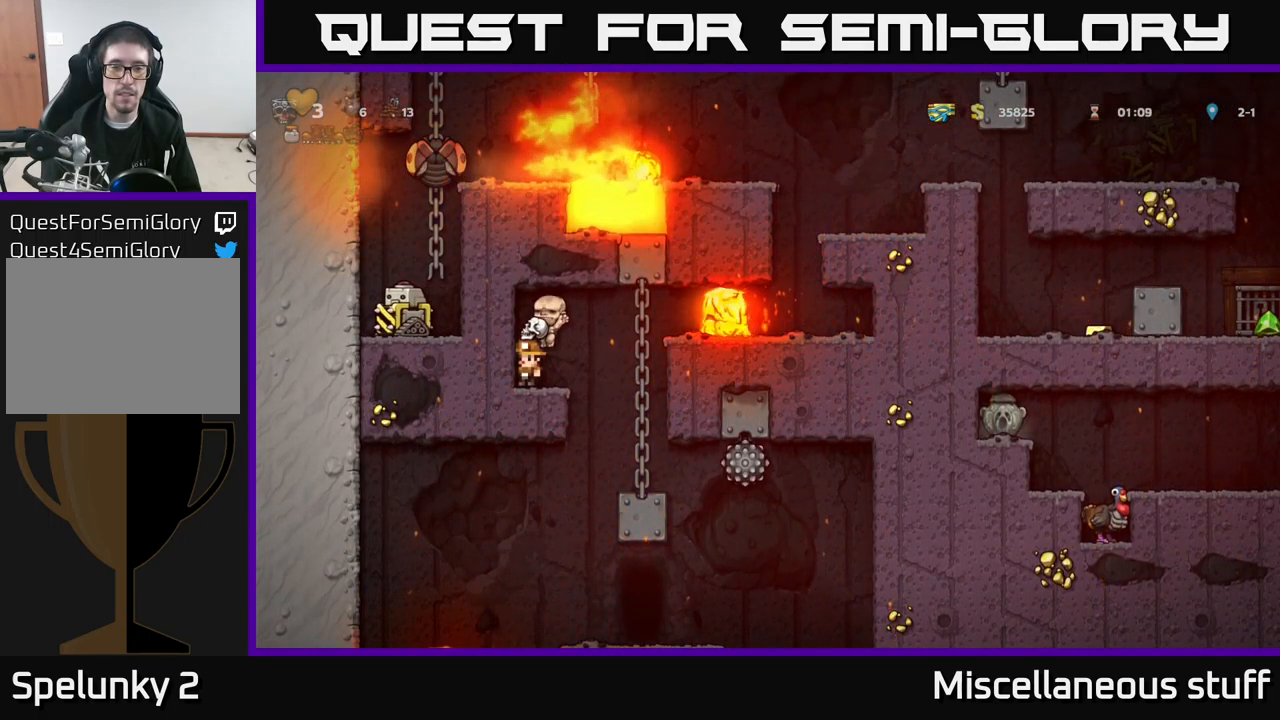
{"buttons": [], "left_stick": "center", "events": []}
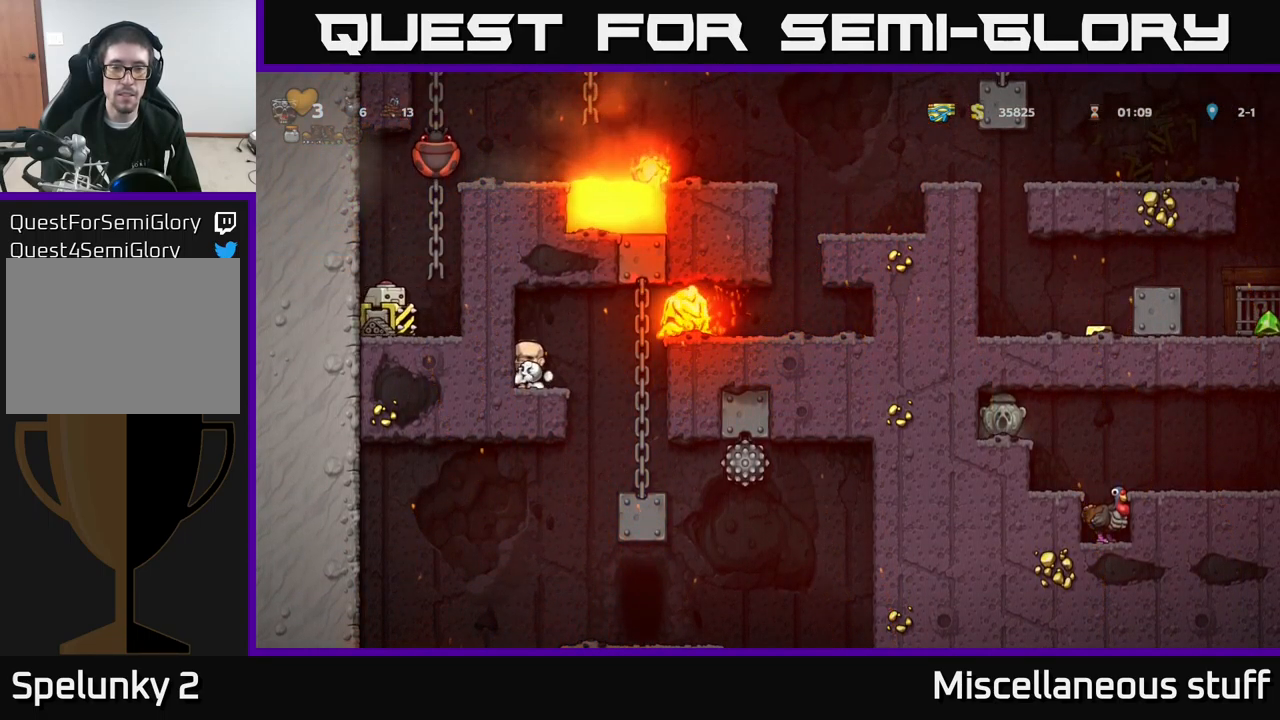
{"buttons": [], "left_stick": "center", "events": []}
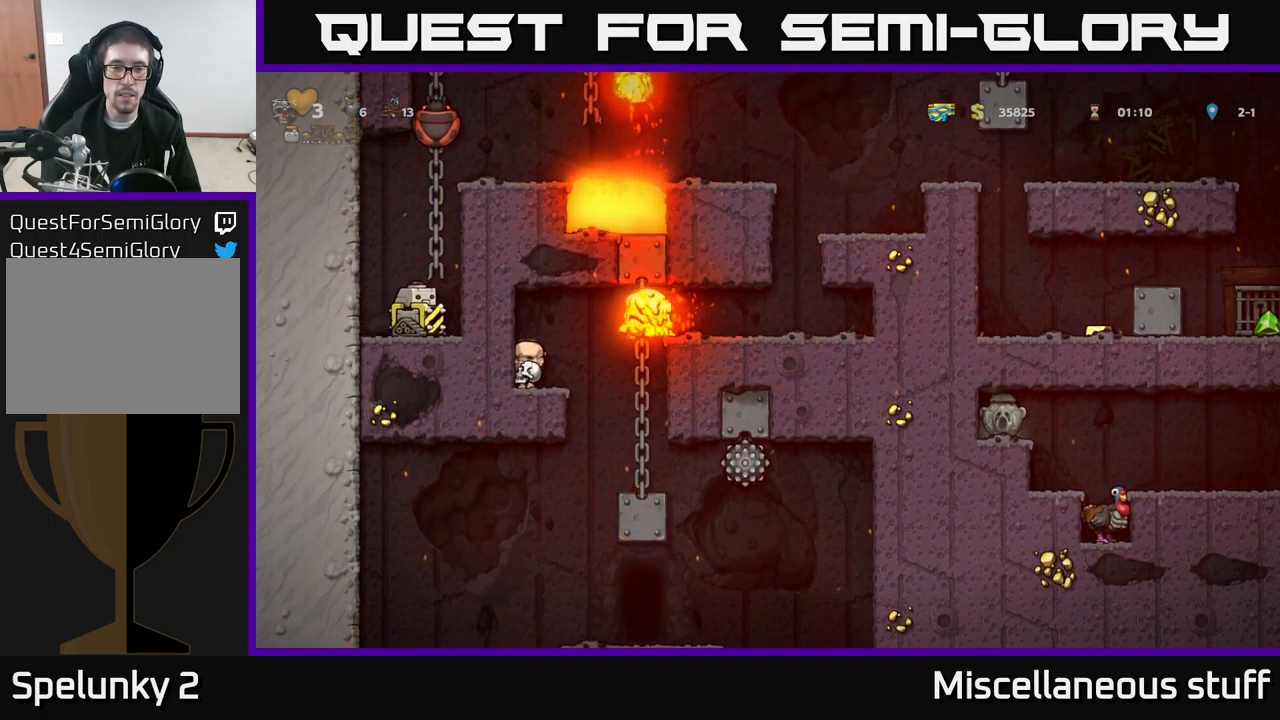
{"buttons": ["DPAD_RIGHT"], "left_stick": "center", "events": [[450, "DPAD_RIGHT", "down"]]}
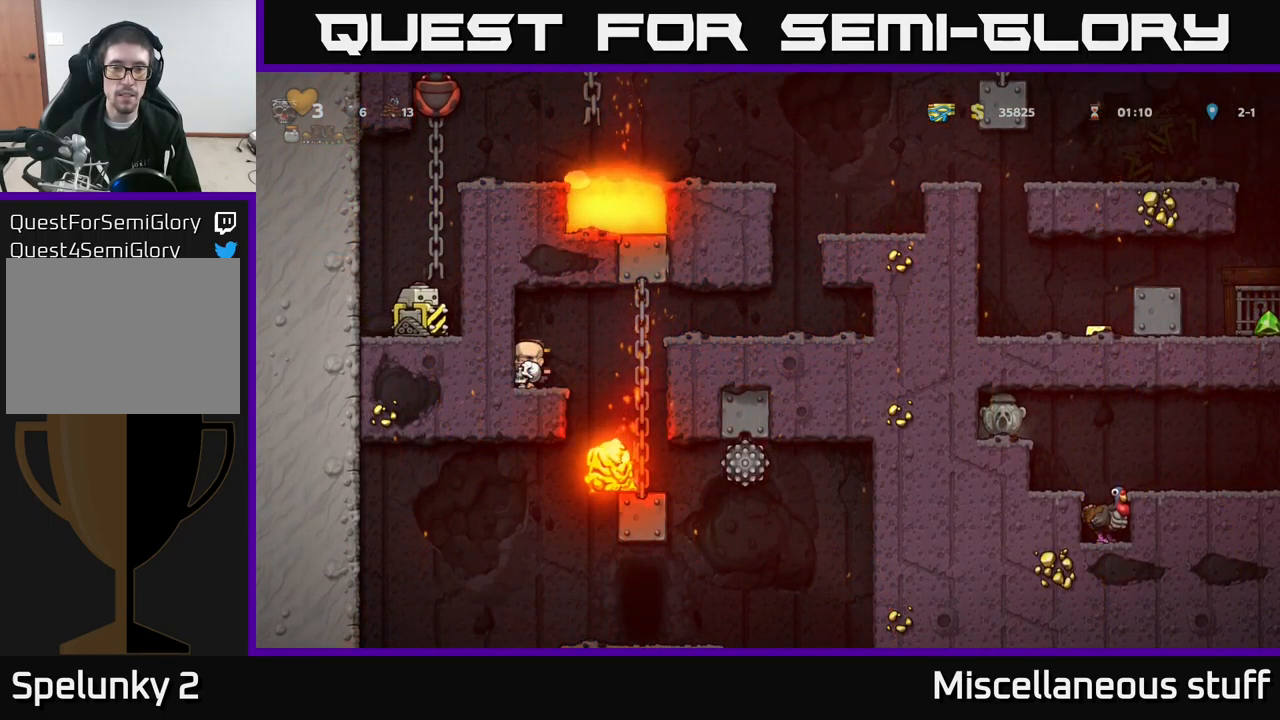
{"buttons": ["DPAD_RIGHT"], "left_stick": "center", "events": [[67, "A", "down"], [150, "A", "up"], [150, "DPAD_UP", "down"], [301, "A", "down"], [317, "DPAD_UP", "up"], [434, "A", "up"]]}
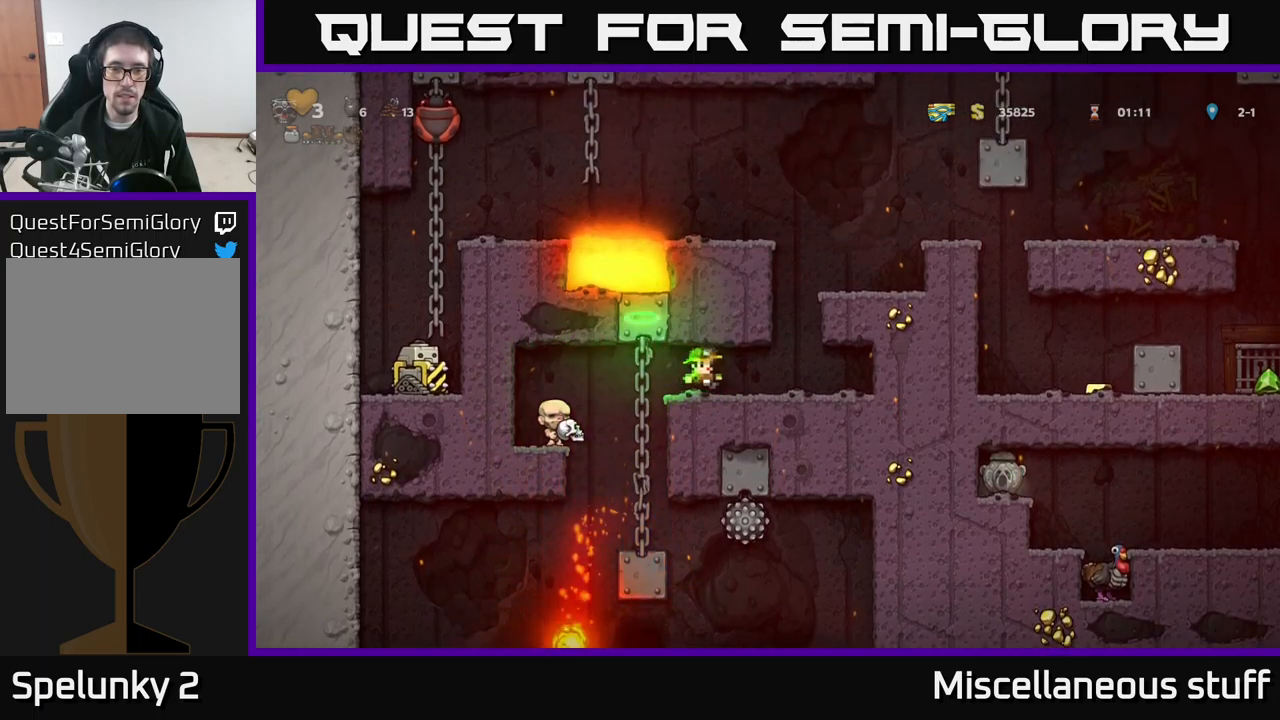
{"buttons": [], "left_stick": "center", "events": [[216, "A", "down"], [216, "DPAD_RIGHT", "up"], [483, "A", "up"]]}
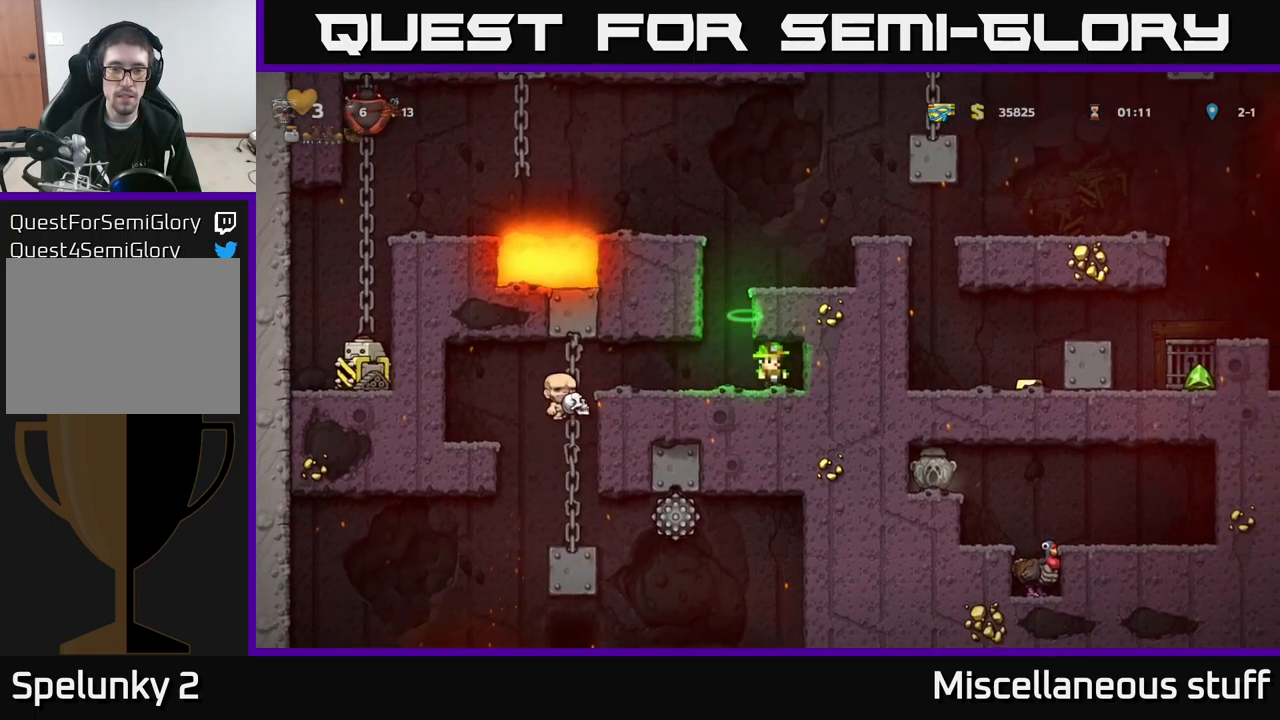
{"buttons": ["DPAD_LEFT"], "left_stick": "center", "events": [[33, "DPAD_LEFT", "down"], [100, "DPAD_LEFT", "up"], [183, "A", "down"], [450, "A", "up"], [500, "DPAD_LEFT", "down"]]}
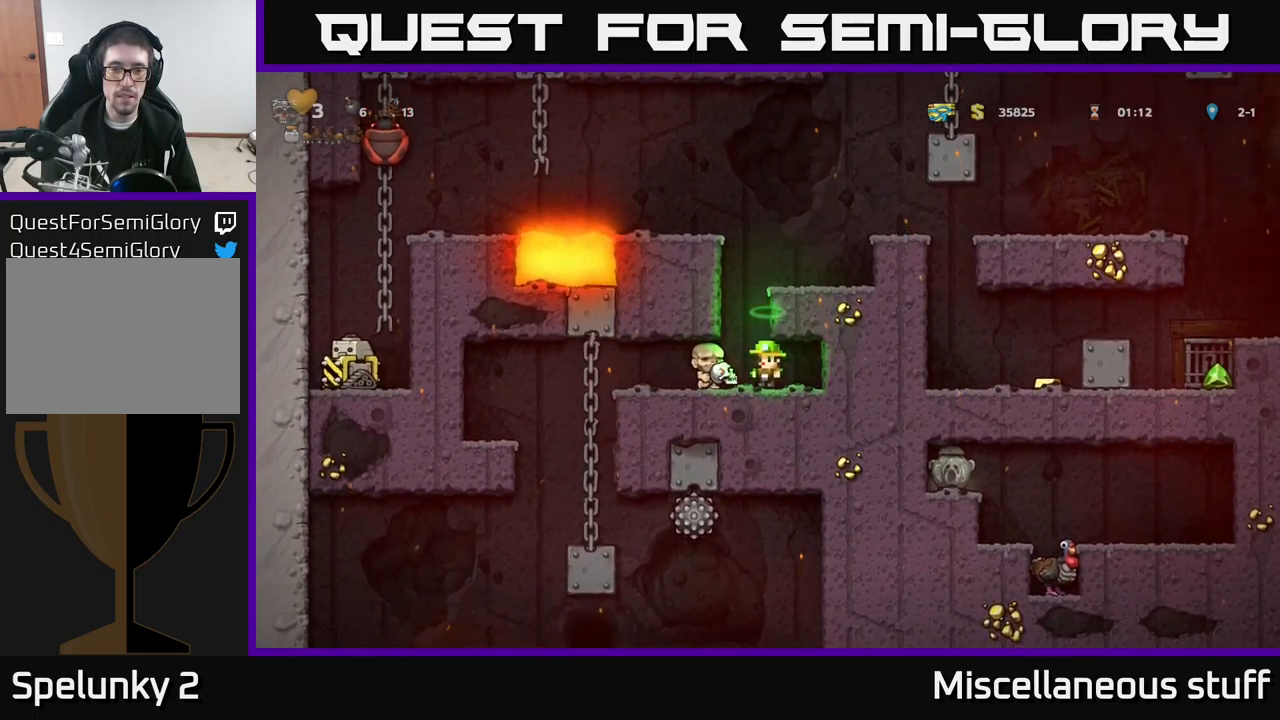
{"buttons": ["DPAD_RIGHT"], "left_stick": "center", "events": [[83, "DPAD_LEFT", "up"], [116, "A", "down"], [333, "DPAD_RIGHT", "down"], [383, "A", "up"]]}
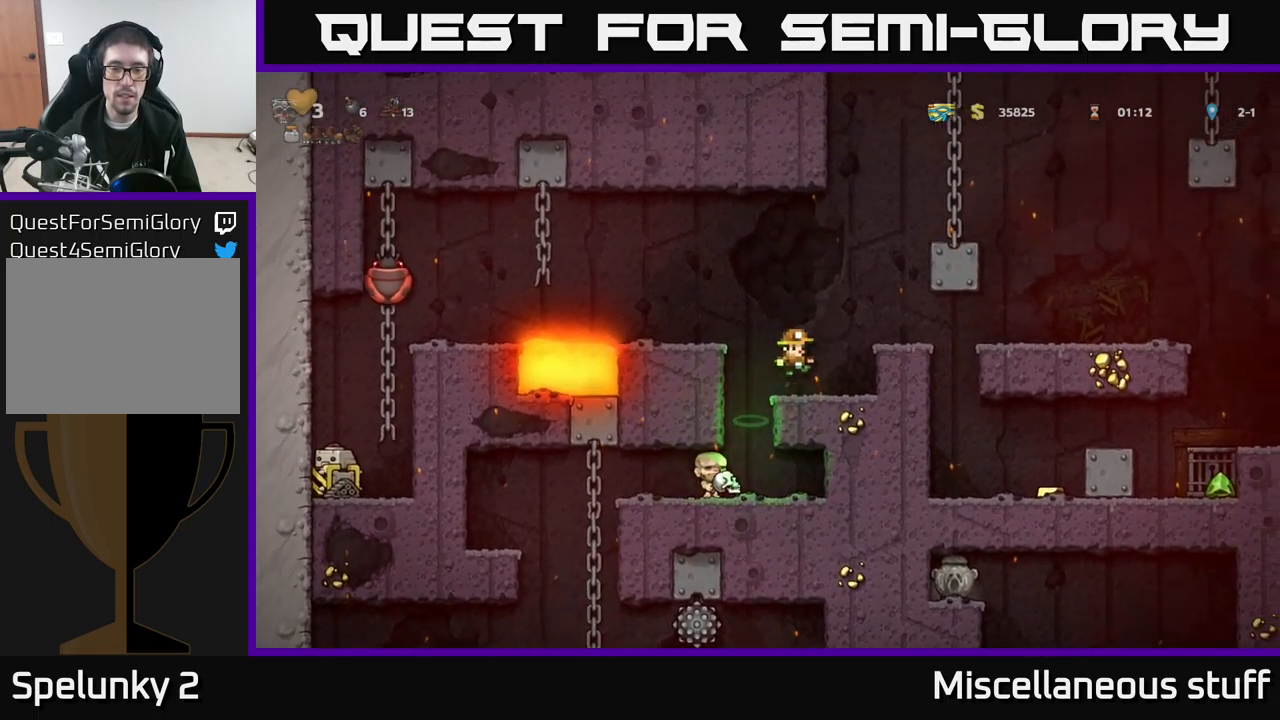
{"buttons": [], "left_stick": "center", "events": [[50, "DPAD_RIGHT", "up"], [200, "A", "down"], [266, "DPAD_RIGHT", "down"], [300, "A", "up"], [433, "DPAD_RIGHT", "up"]]}
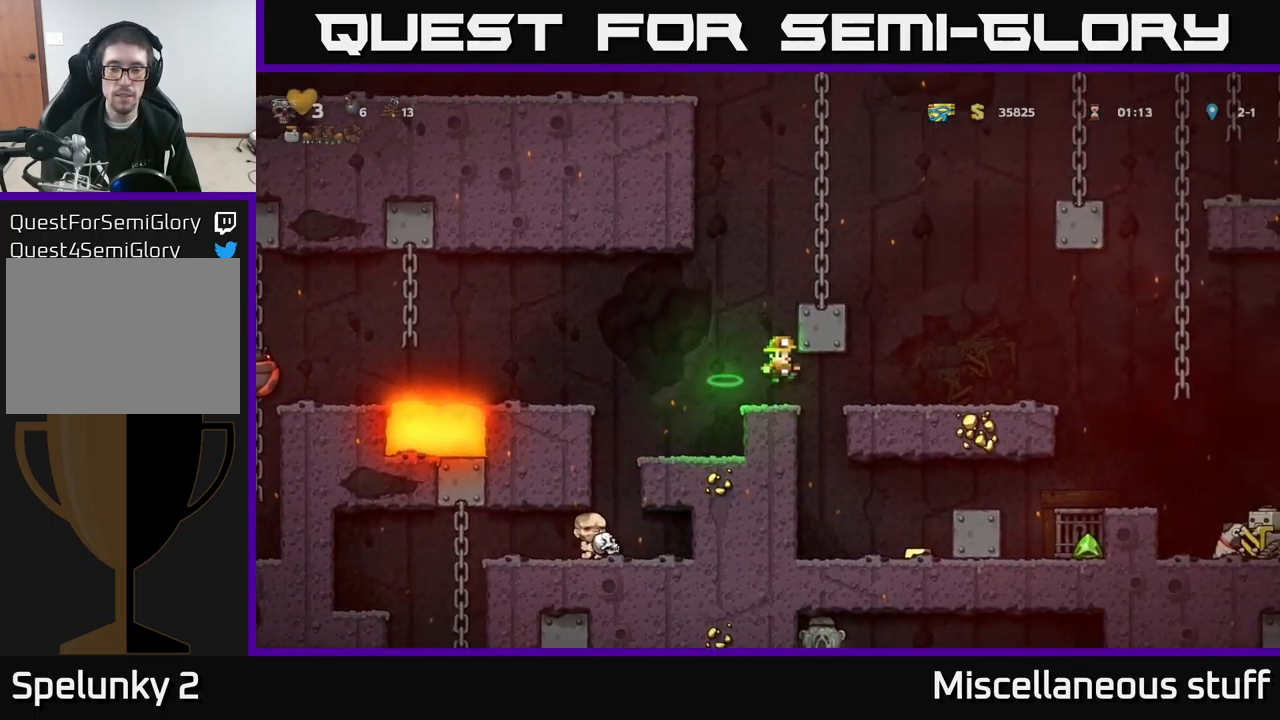
{"buttons": [], "left_stick": "center", "events": [[200, "DPAD_RIGHT", "down"], [333, "DPAD_RIGHT", "up"]]}
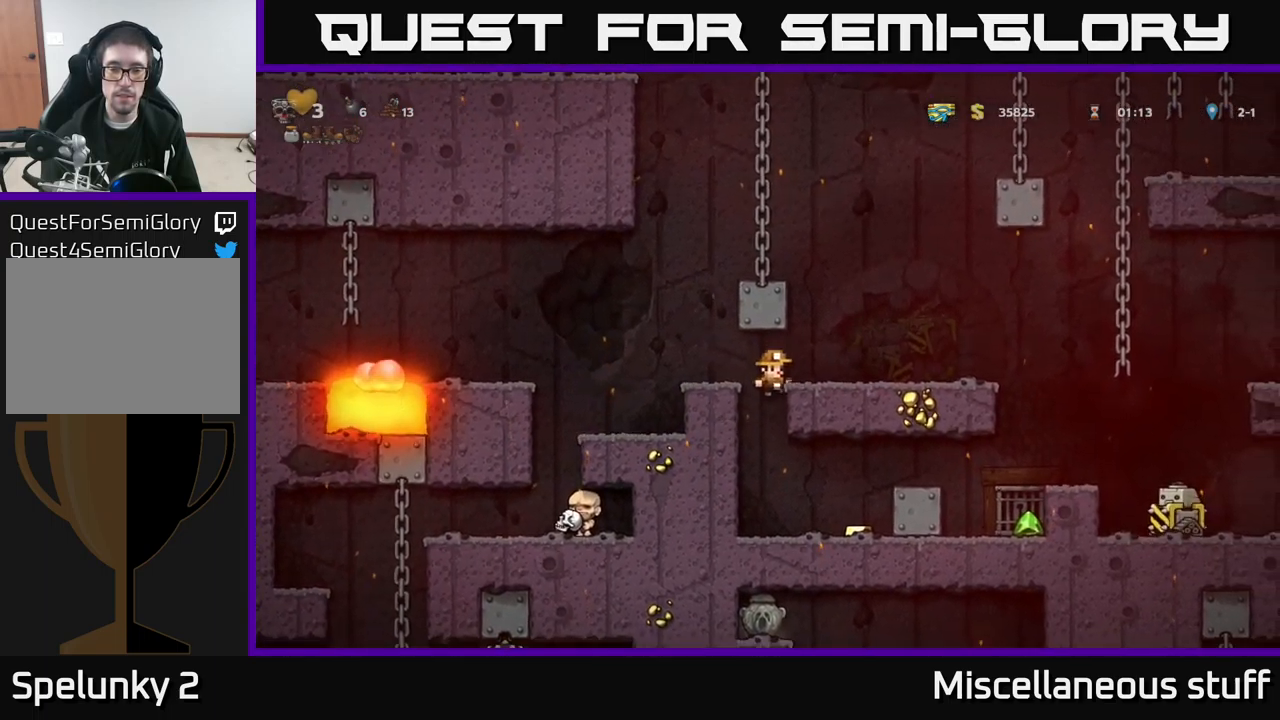
{"buttons": ["A", "DPAD_DOWN"], "left_stick": "center", "events": [[450, "DPAD_DOWN", "down"], [500, "A", "down"]]}
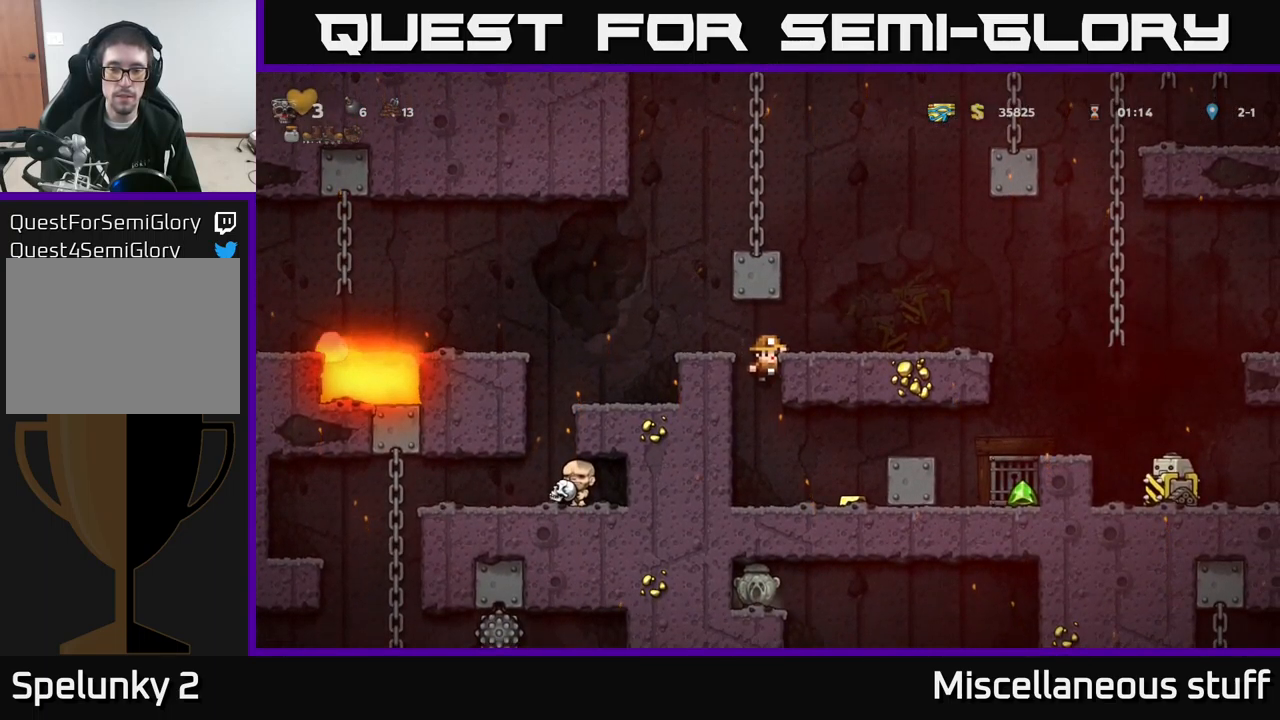
{"buttons": ["A", "DPAD_RIGHT"], "left_stick": "center", "events": [[100, "A", "up"], [100, "DPAD_DOWN", "up"], [250, "DPAD_RIGHT", "down"], [416, "A", "down"]]}
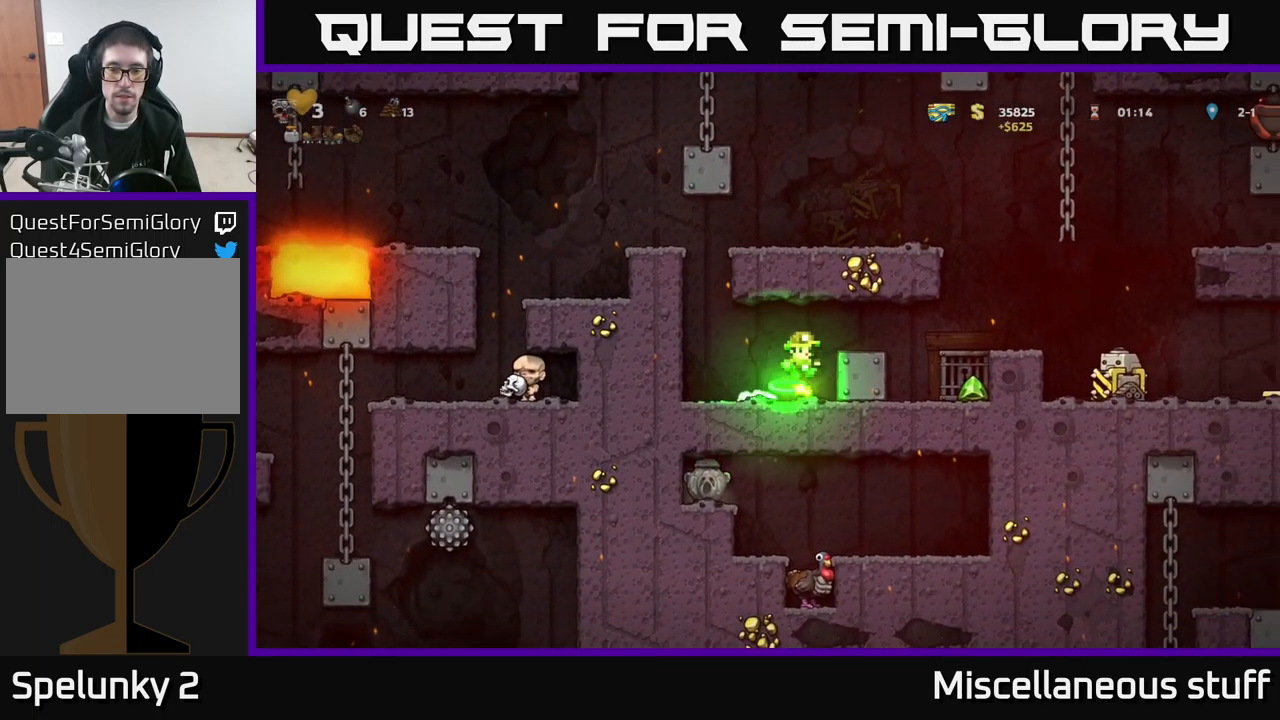
{"buttons": [], "left_stick": "center", "events": [[83, "A", "up"], [283, "DPAD_RIGHT", "up"]]}
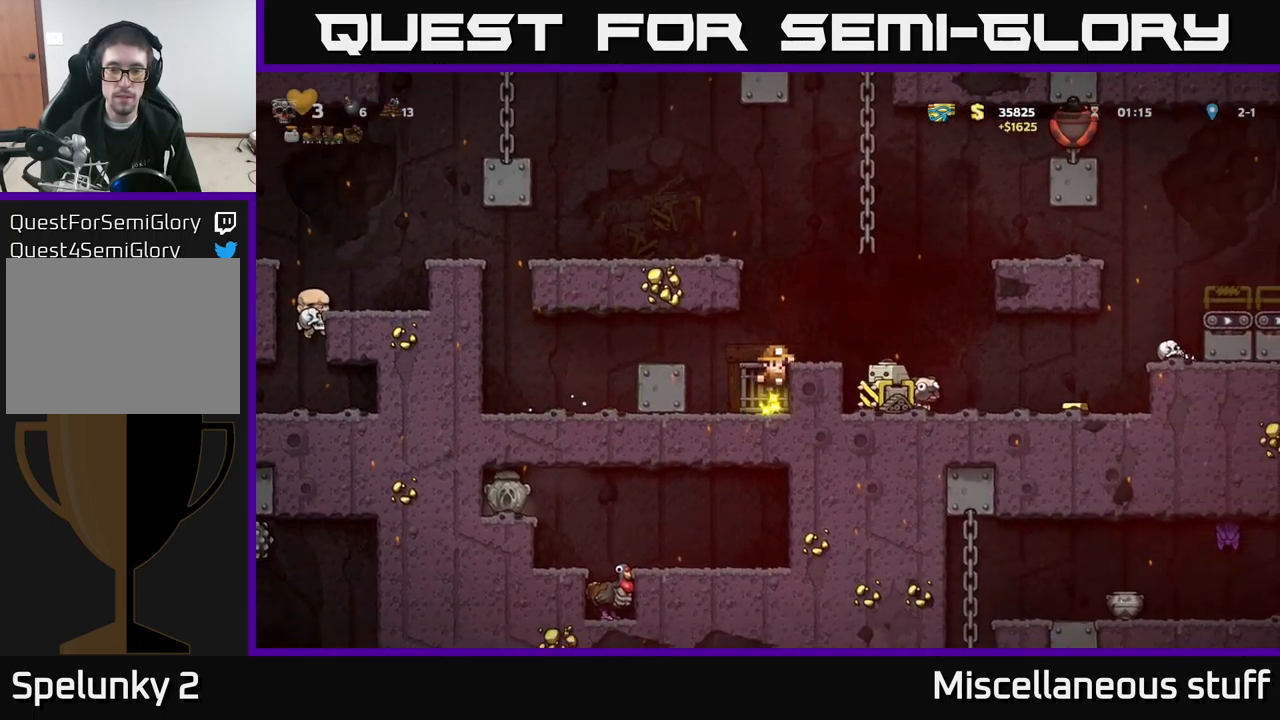
{"buttons": [], "left_stick": "center", "events": [[150, "A", "down"], [216, "DPAD_RIGHT", "down"], [316, "A", "up"], [400, "DPAD_RIGHT", "up"]]}
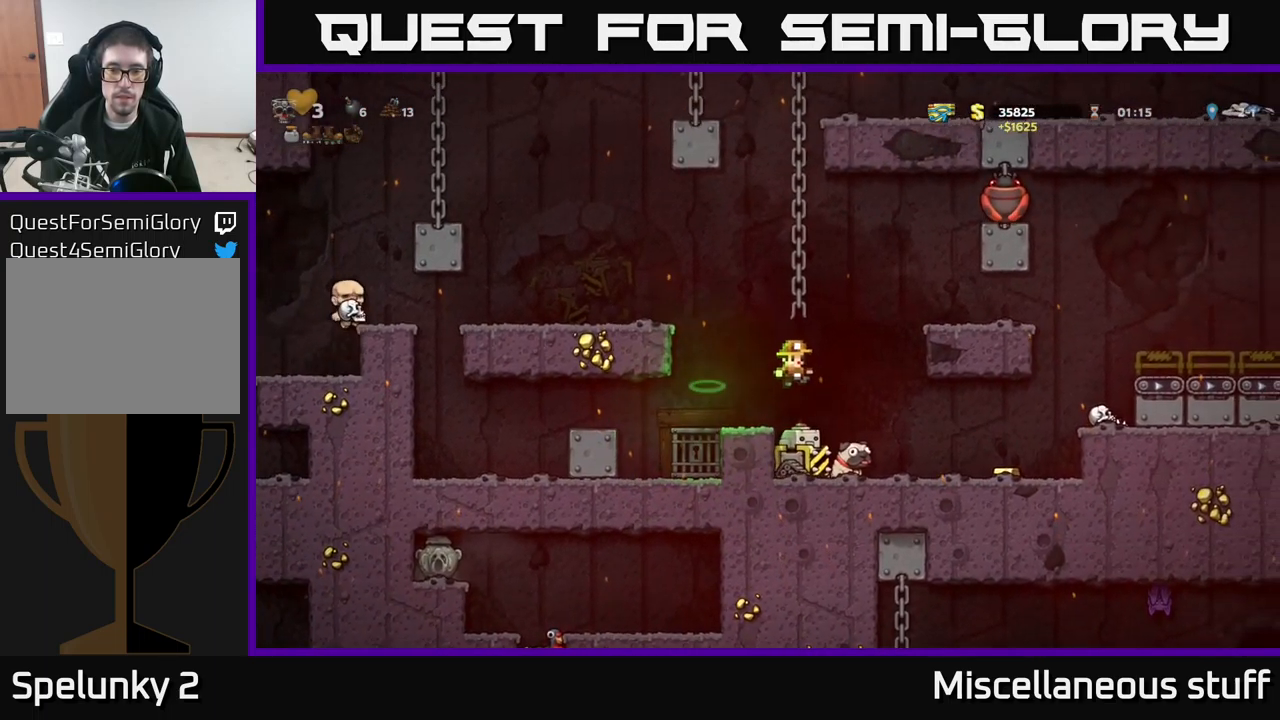
{"buttons": [], "left_stick": "center", "events": []}
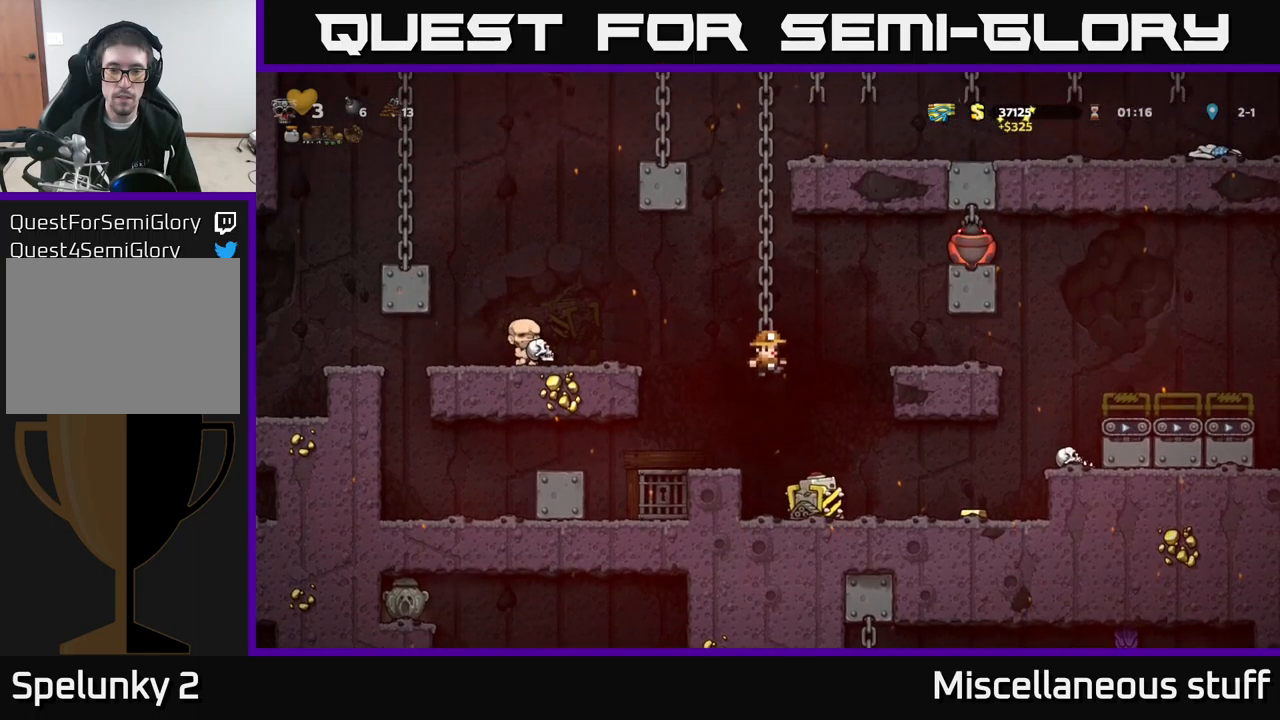
{"buttons": ["DPAD_DOWN"], "left_stick": "center", "events": [[300, "DPAD_RIGHT", "down"], [400, "DPAD_RIGHT", "up"], [417, "DPAD_DOWN", "down"]]}
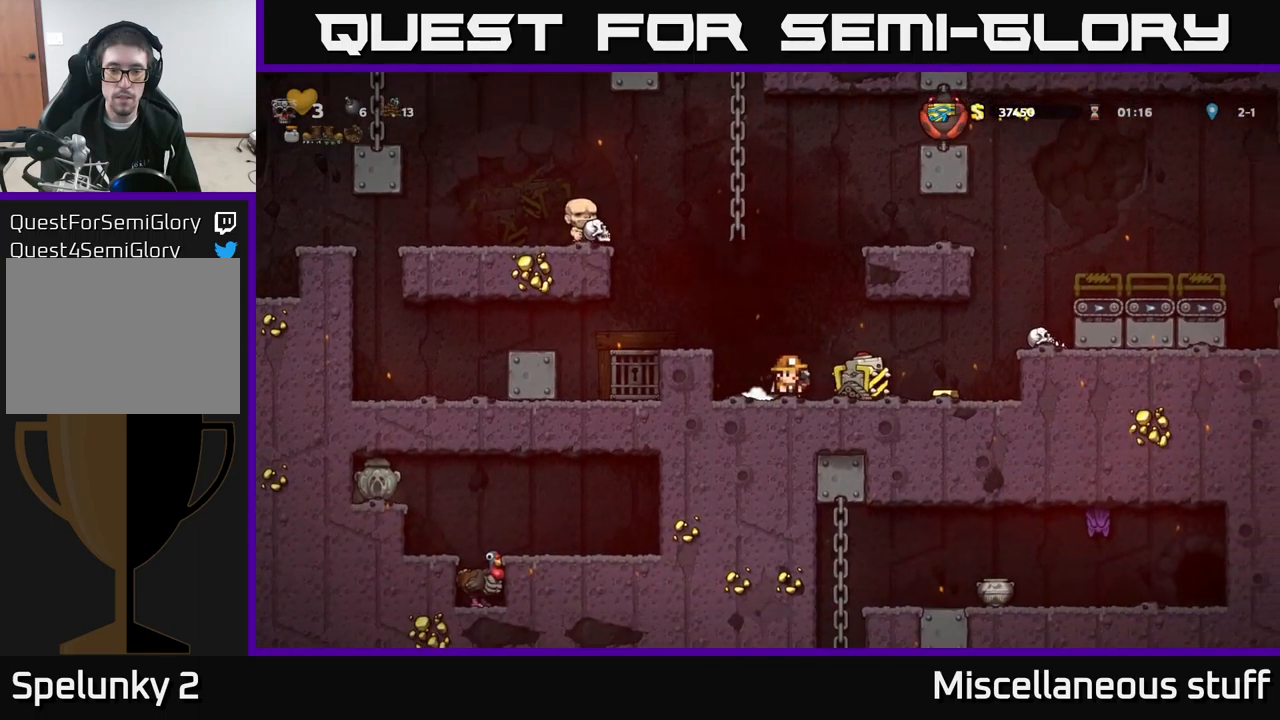
{"buttons": ["A", "DPAD_LEFT"], "left_stick": "center", "events": [[67, "X", "down"], [150, "X", "up"], [167, "DPAD_DOWN", "up"], [200, "A", "down"], [217, "DPAD_LEFT", "down"]]}
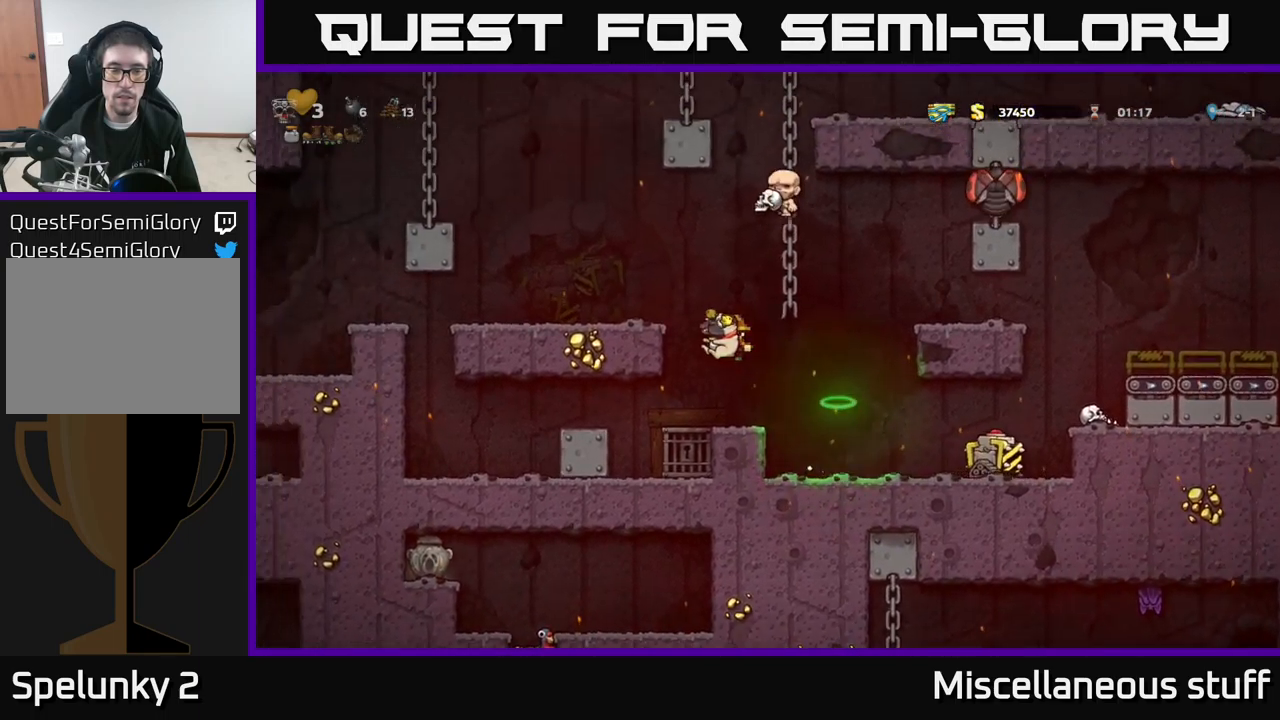
{"buttons": ["DPAD_LEFT"], "left_stick": "center", "events": [[83, "A", "up"], [250, "A", "down"], [367, "A", "up"]]}
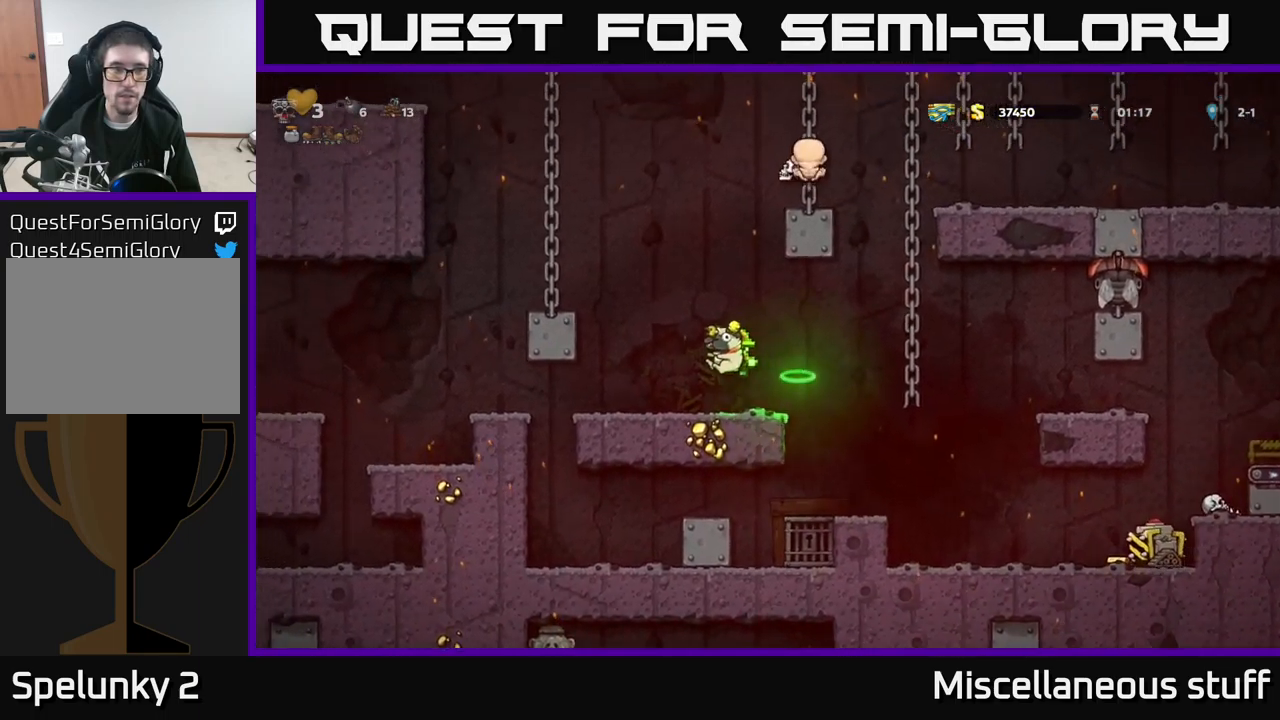
{"buttons": ["DPAD_LEFT"], "left_stick": "center", "events": []}
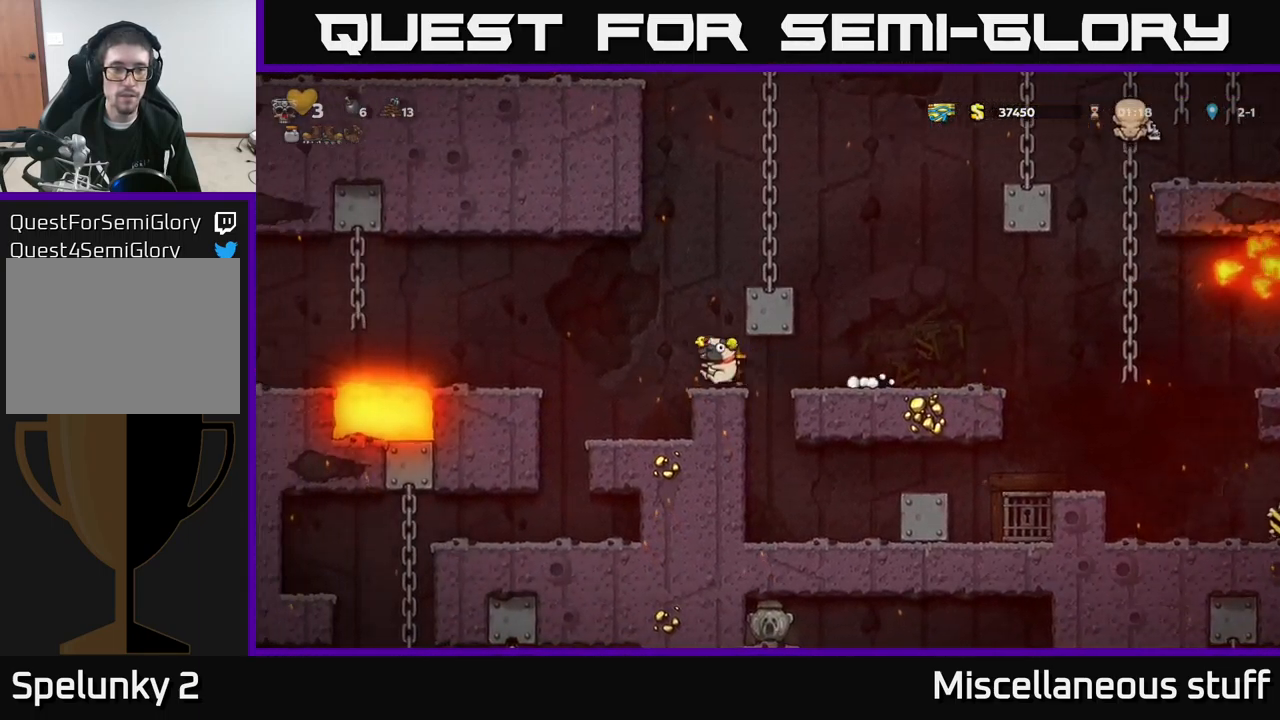
{"buttons": [], "left_stick": "center", "events": [[167, "DPAD_LEFT", "up"], [333, "DPAD_LEFT", "down"], [483, "DPAD_LEFT", "up"]]}
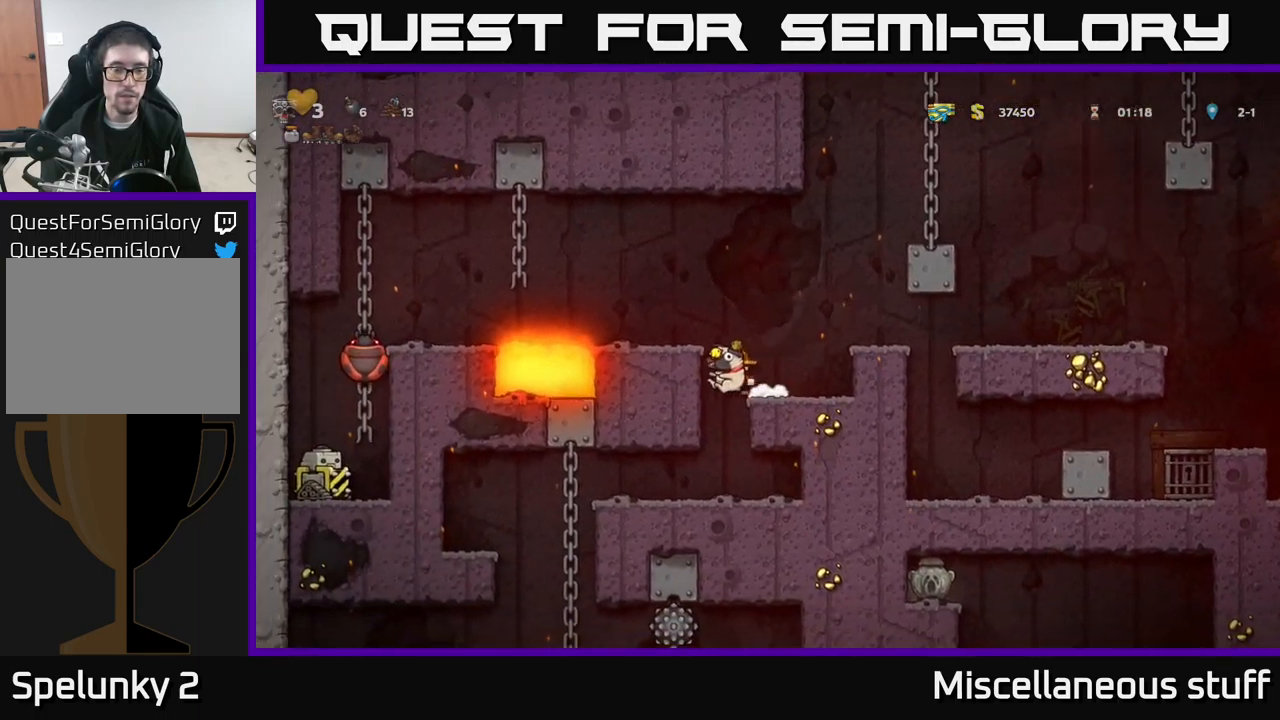
{"buttons": ["X", "DPAD_DOWN"], "left_stick": "center", "events": [[317, "DPAD_DOWN", "down"], [483, "X", "down"]]}
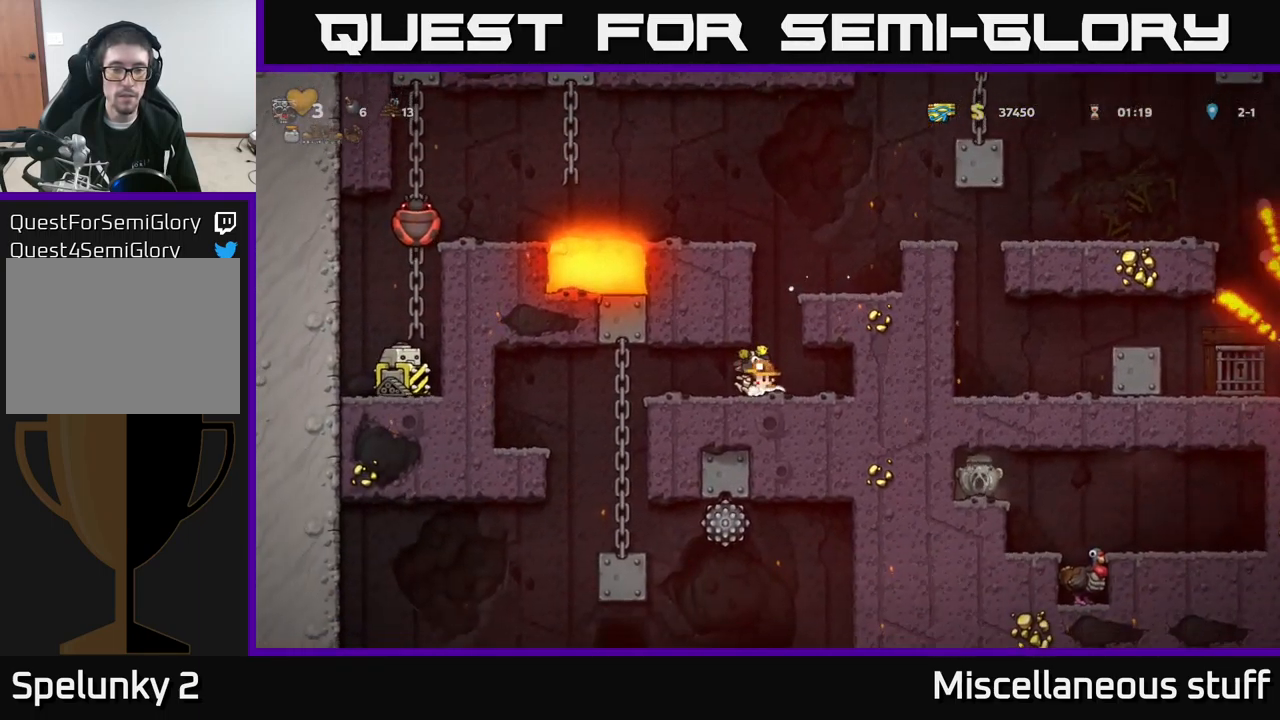
{"buttons": [], "left_stick": "center", "events": [[67, "DPAD_DOWN", "up"], [67, "X", "up"], [100, "A", "down"], [300, "DPAD_RIGHT", "down"], [317, "A", "up"], [383, "DPAD_RIGHT", "up"]]}
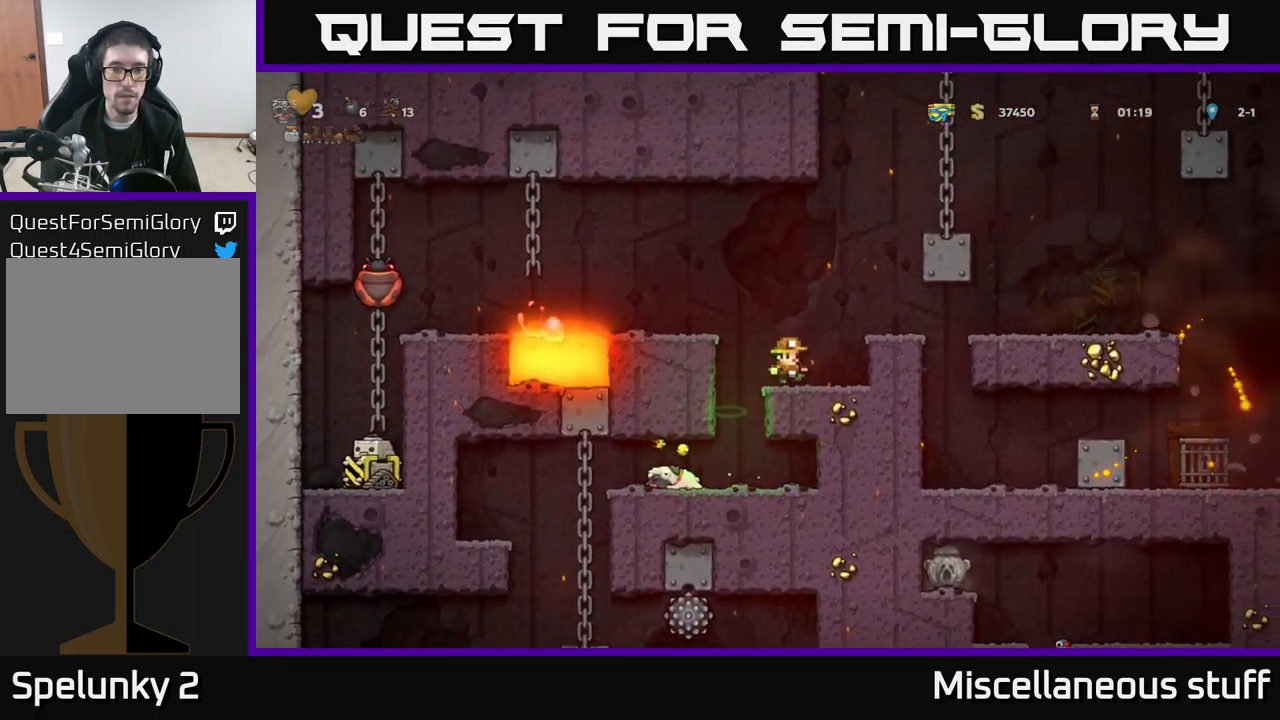
{"buttons": [], "left_stick": "center", "events": [[283, "A", "down"], [317, "DPAD_LEFT", "down"], [383, "A", "up"], [467, "DPAD_LEFT", "up"]]}
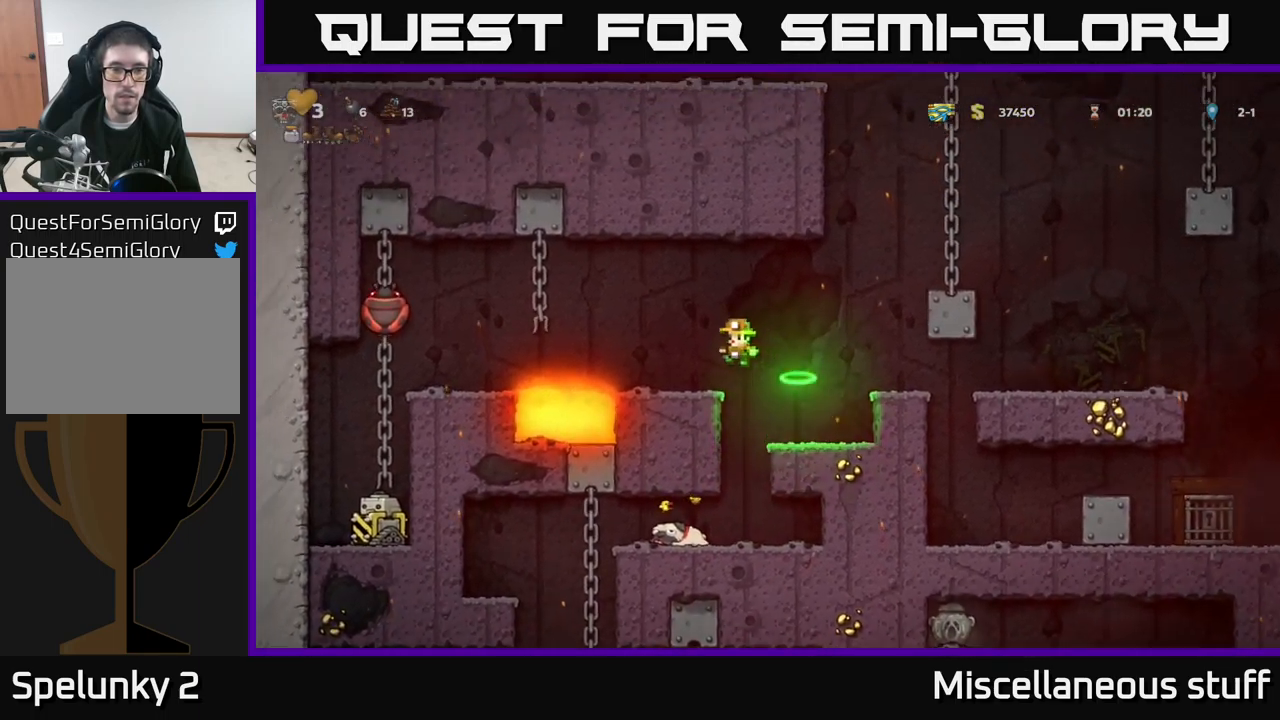
{"buttons": ["DPAD_LEFT"], "left_stick": "center", "events": [[367, "DPAD_LEFT", "down"]]}
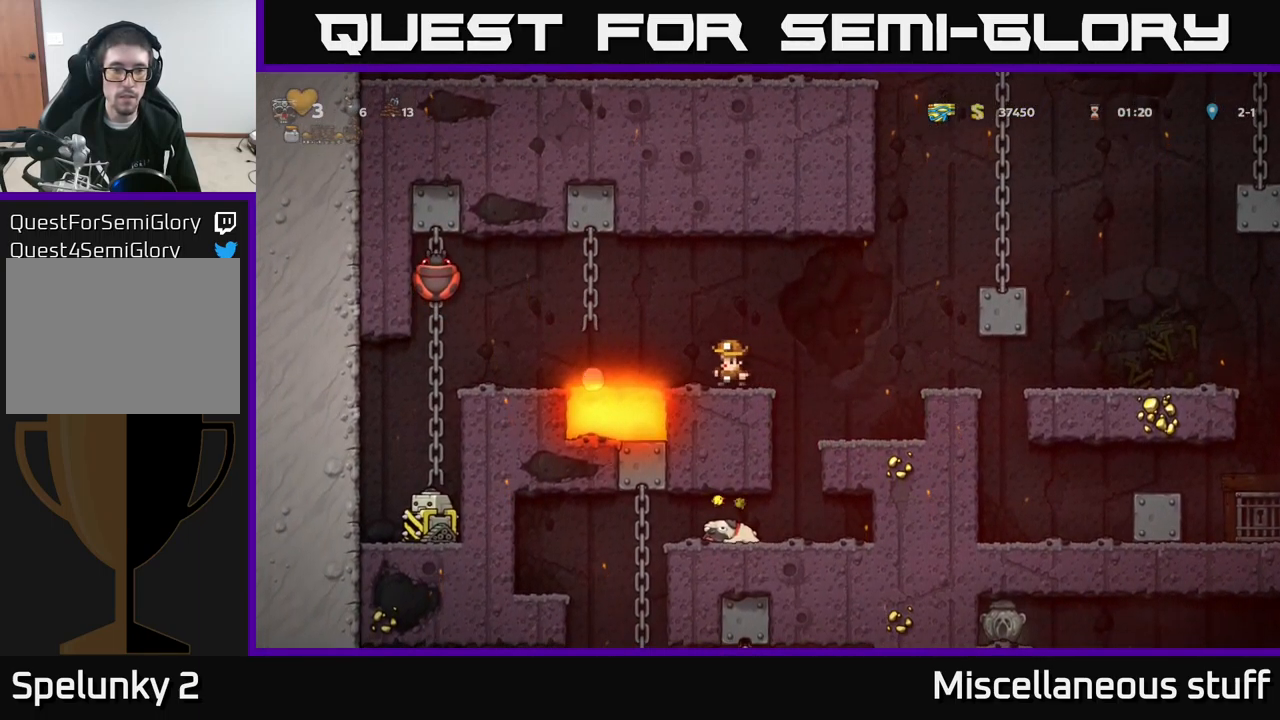
{"buttons": [], "left_stick": "center", "events": [[17, "A", "down"], [250, "X", "down"], [283, "A", "up"], [416, "X", "up"], [483, "DPAD_LEFT", "up"]]}
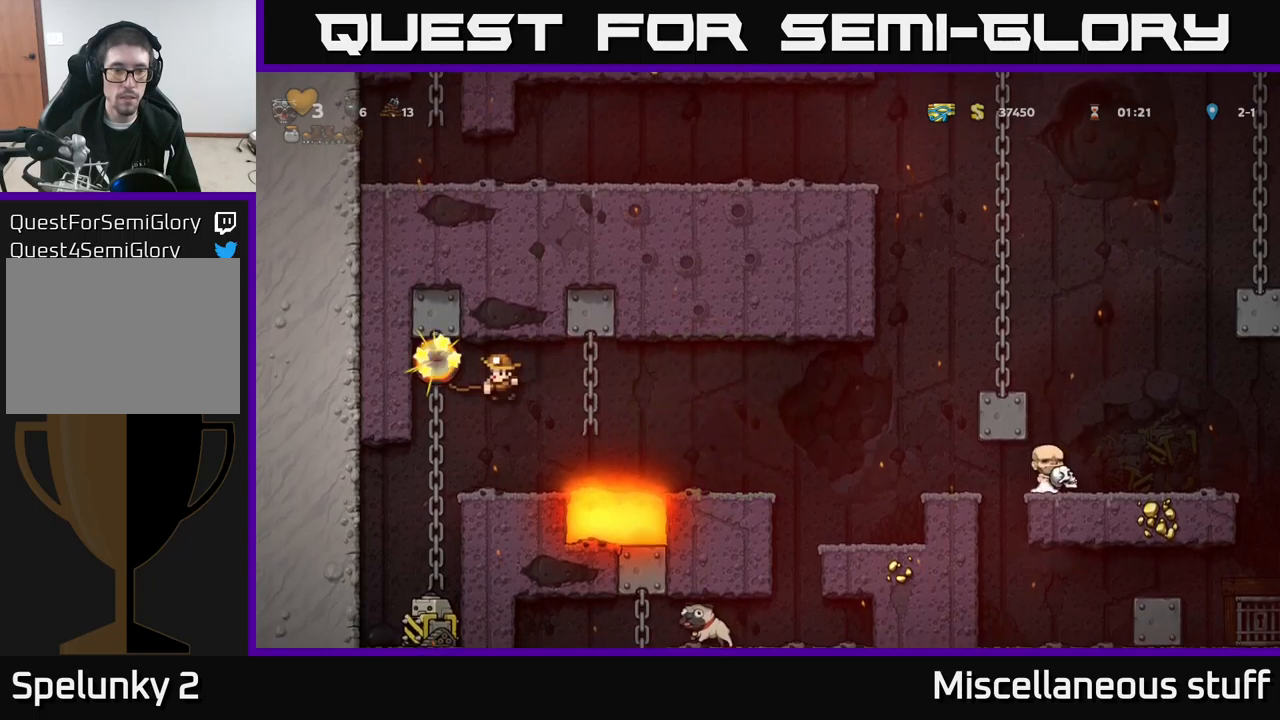
{"buttons": [], "left_stick": "center", "events": [[267, "DPAD_LEFT", "down"], [284, "A", "down"], [334, "DPAD_LEFT", "up"], [417, "A", "up"], [467, "DPAD_LEFT", "down"], [500, "DPAD_LEFT", "up"]]}